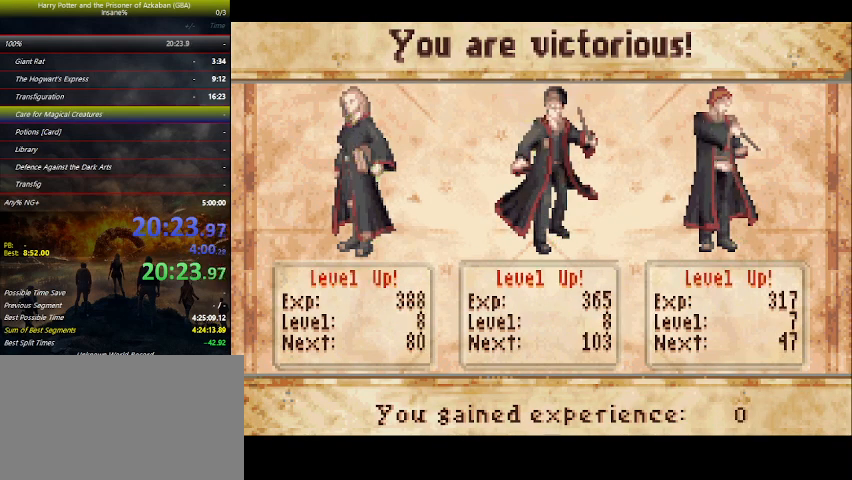
Gameplay with keyboard and mouse; each line is a JSON object with the keys held at the frame after it. "events" lists presses ("down") and releases ("up") of "a", "ctrl", "d", "down", "e", "escape", "f", "f1", "f4", "left", "q", "r", "return", "right", "s", "shift", "space", "tab", "up", "w" and "z" between this image and that frame as [ms after this image, input, new state], when the widget could be followed in between. No other keys are recorded. Mouse buttons are not recorded. Not read: mouse_move.
{"keys": [], "events": [[133, "space", "down"], [200, "space", "up"], [333, "space", "down"], [400, "space", "up"]]}
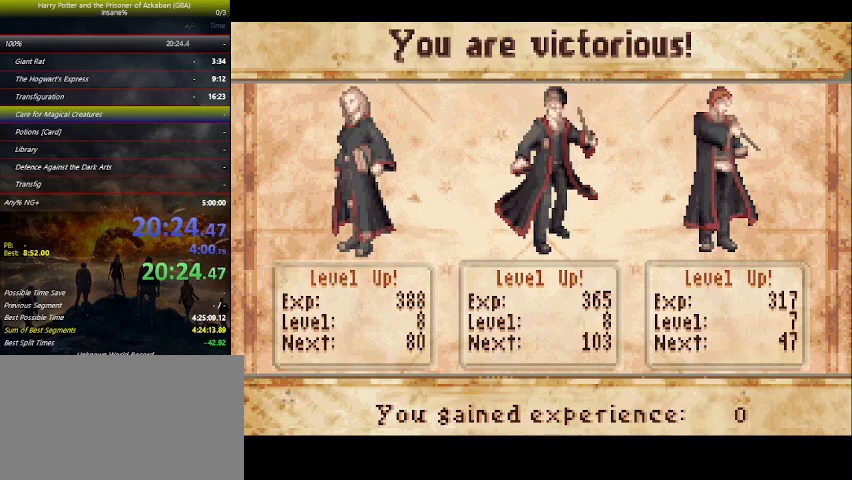
{"keys": [], "events": [[33, "space", "down"], [67, "space", "up"], [200, "space", "down"], [267, "space", "up"], [400, "space", "down"], [433, "space", "up"]]}
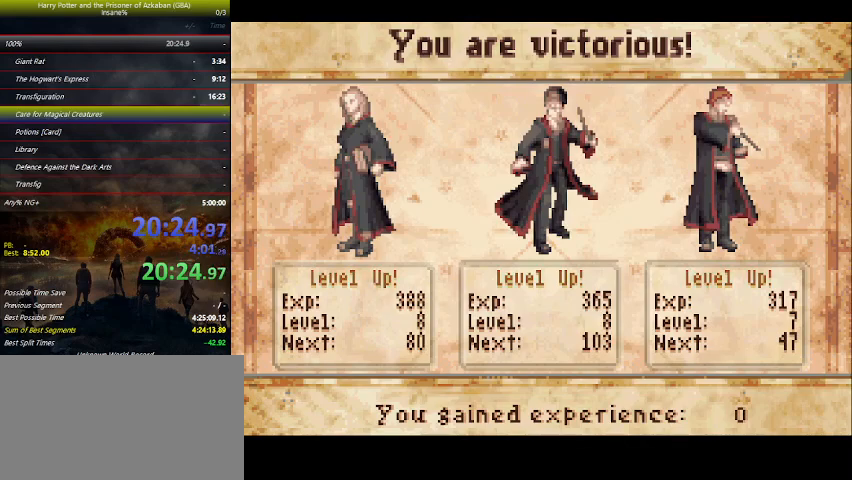
{"keys": [], "events": [[100, "space", "down"], [133, "space", "up"], [267, "space", "down"], [333, "space", "up"], [467, "space", "down"], [500, "space", "up"]]}
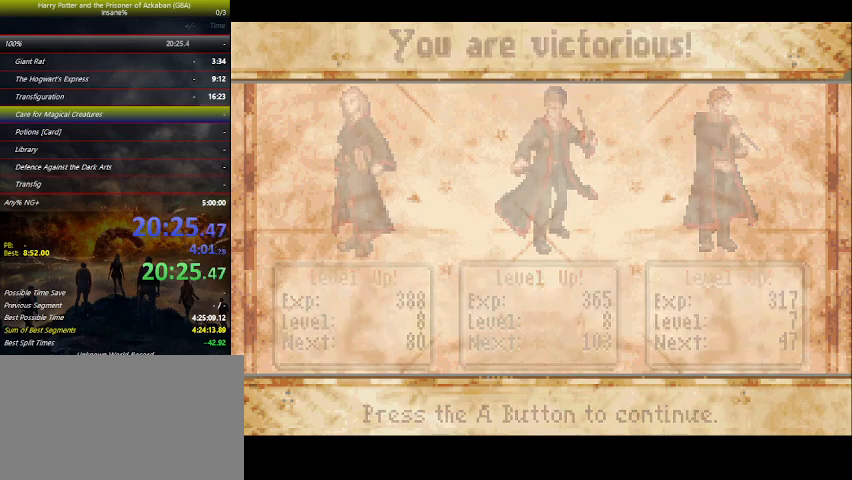
{"keys": ["space"], "events": [[133, "space", "down"], [200, "space", "up"], [300, "space", "down"], [400, "space", "up"], [467, "space", "down"]]}
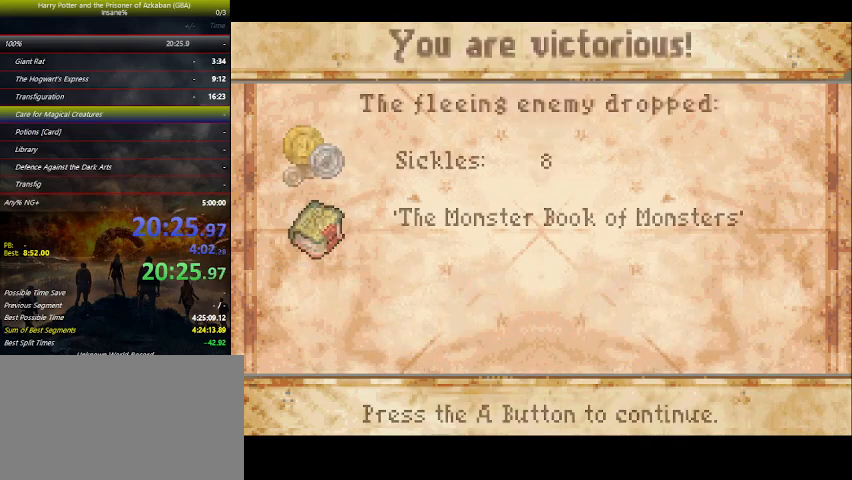
{"keys": ["down"], "events": [[33, "space", "up"], [167, "space", "down"], [233, "space", "up"], [300, "space", "down"], [400, "space", "up"], [433, "down", "down"]]}
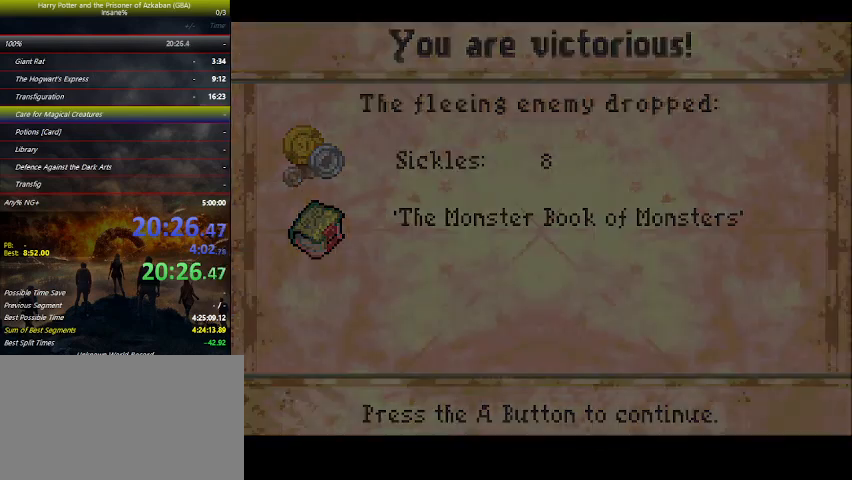
{"keys": ["down"], "events": []}
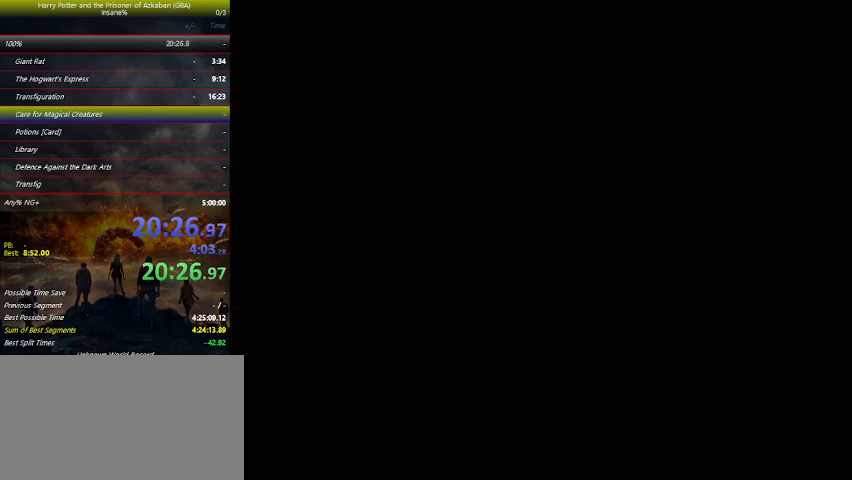
{"keys": ["down"], "events": [[433, "e", "down"], [467, "e", "up"]]}
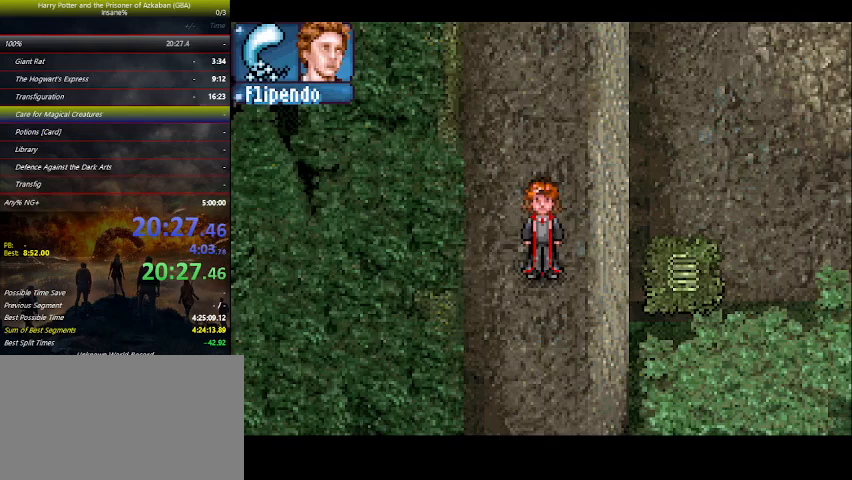
{"keys": ["down", "e"], "events": [[33, "e", "down"], [133, "e", "up"], [200, "e", "down"], [267, "e", "up"], [367, "e", "down"], [400, "e", "up"], [500, "e", "down"]]}
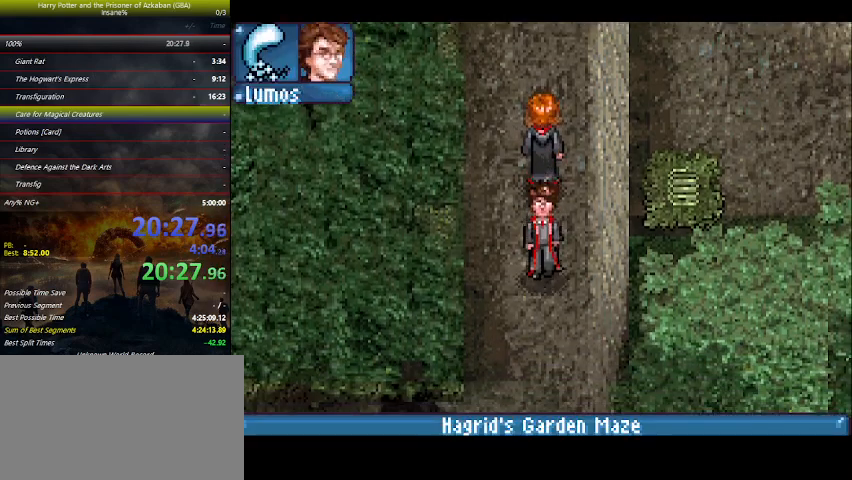
{"keys": ["down"], "events": [[67, "e", "up"]]}
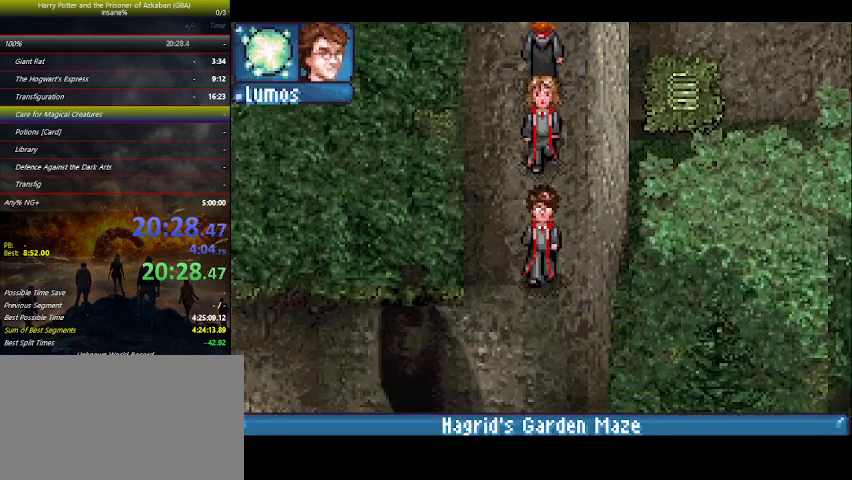
{"keys": ["down", "left"], "events": [[400, "left", "down"], [433, "z", "down"], [467, "z", "up"]]}
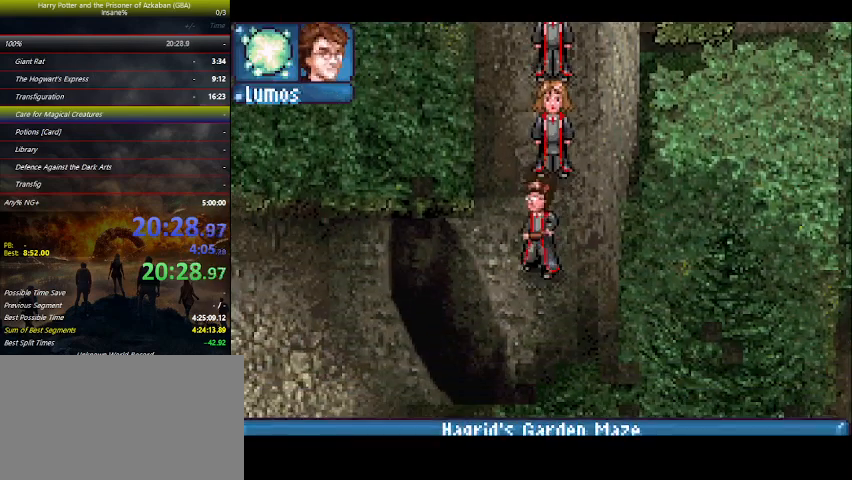
{"keys": ["down", "left"], "events": []}
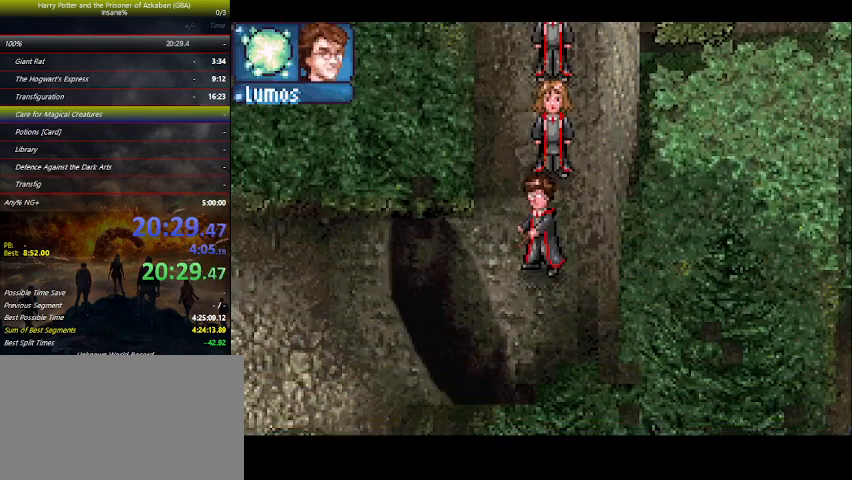
{"keys": ["down", "left"], "events": []}
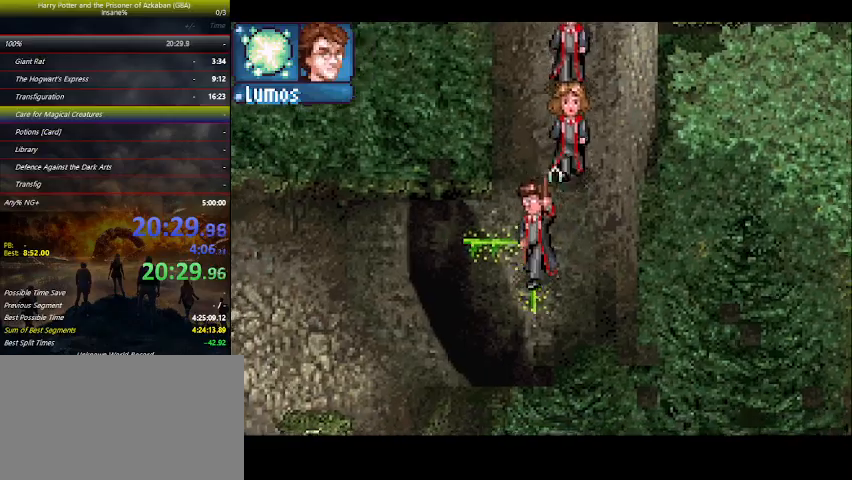
{"keys": ["left"], "events": [[300, "down", "up"]]}
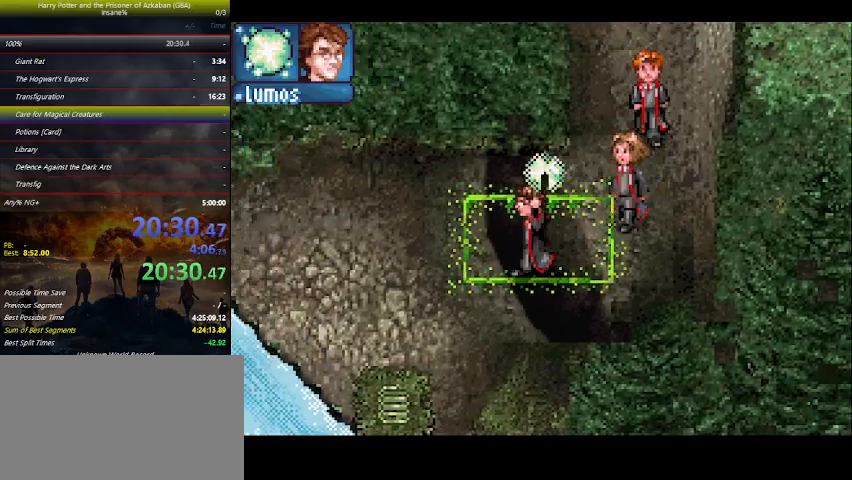
{"keys": ["left", "z"], "events": [[300, "return", "down"], [367, "return", "up"], [400, "z", "down"], [433, "z", "up"], [500, "z", "down"]]}
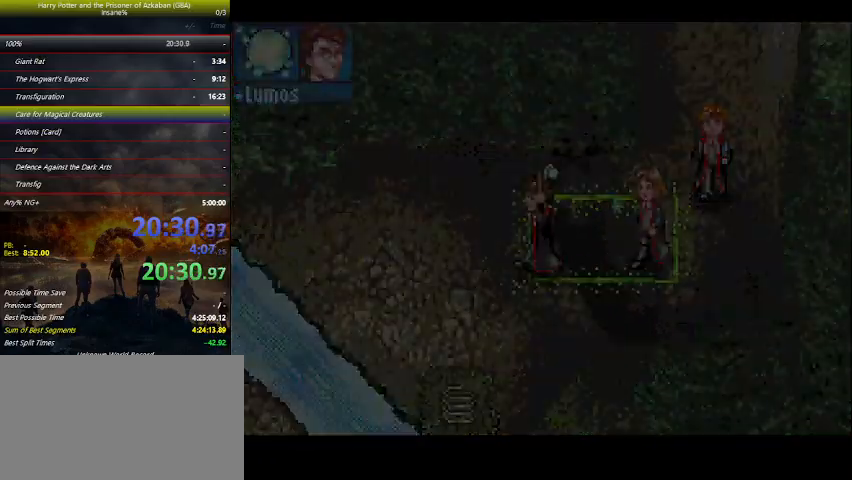
{"keys": ["left", "z"], "events": [[100, "z", "up"], [200, "z", "down"], [233, "z", "up"], [333, "z", "down"], [400, "z", "up"], [500, "z", "down"]]}
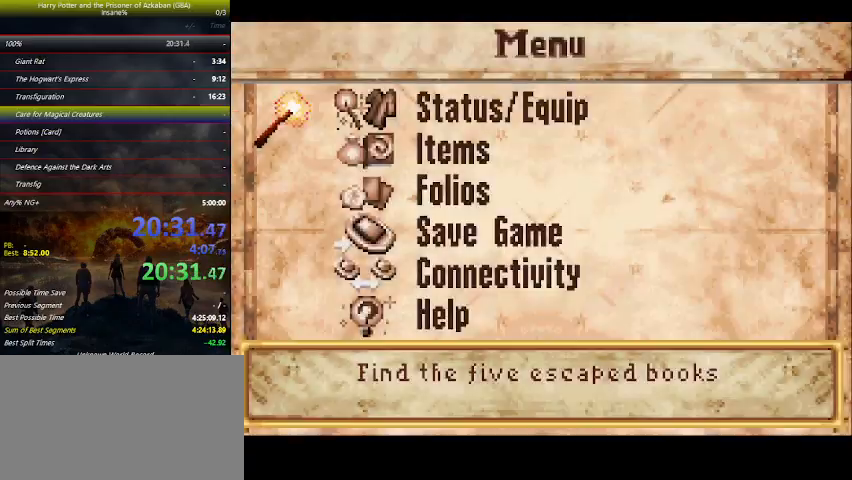
{"keys": ["left"], "events": [[67, "z", "up"], [167, "z", "down"], [267, "z", "up"], [333, "z", "down"], [433, "z", "up"]]}
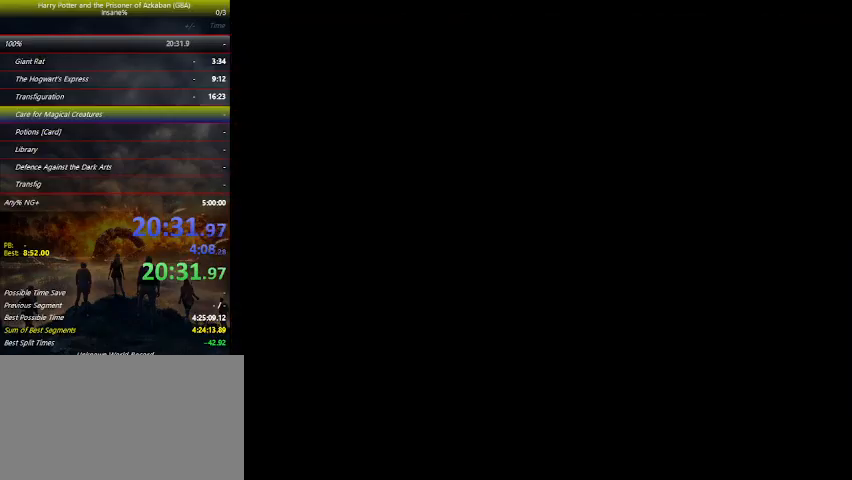
{"keys": ["left"], "events": []}
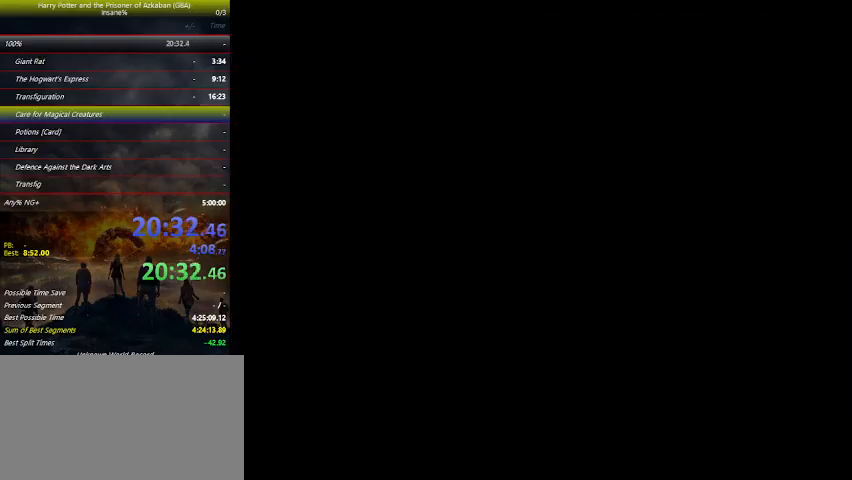
{"keys": ["left", "w"], "events": [[367, "w", "down"], [467, "w", "up"], [500, "w", "down"]]}
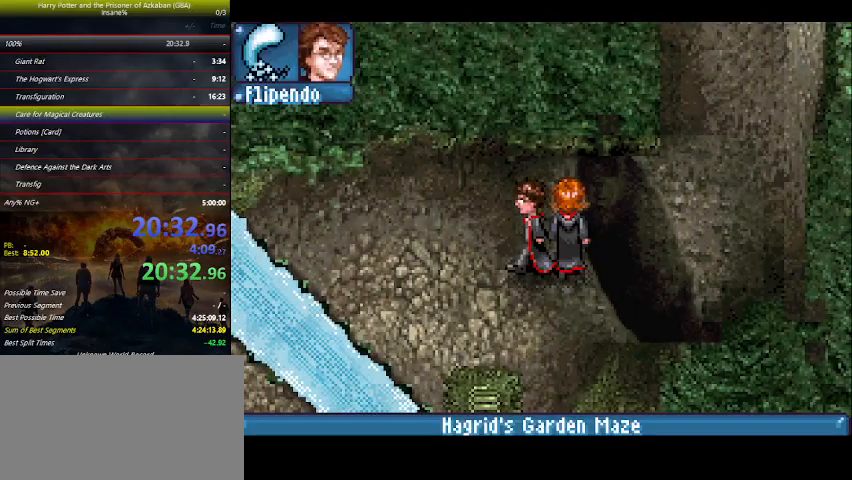
{"keys": ["down"], "events": [[67, "w", "up"], [167, "down", "down"], [167, "left", "up"], [400, "z", "down"], [433, "z", "up"]]}
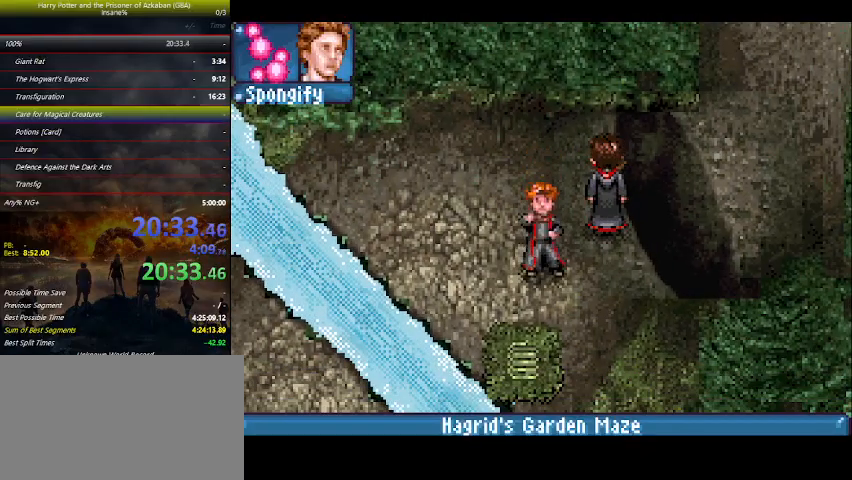
{"keys": ["down"], "events": []}
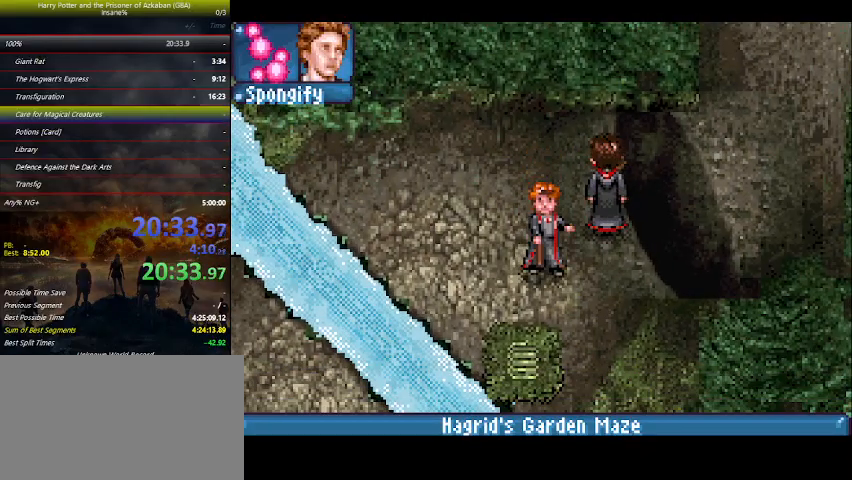
{"keys": ["down"], "events": []}
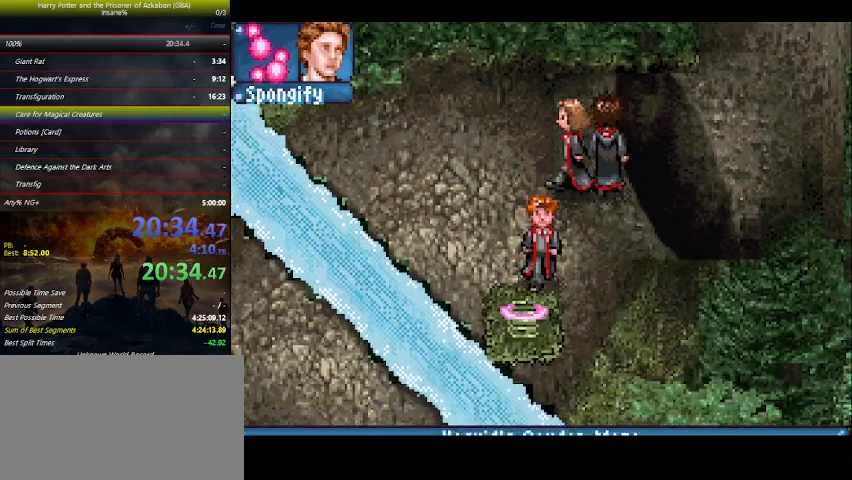
{"keys": ["down"], "events": []}
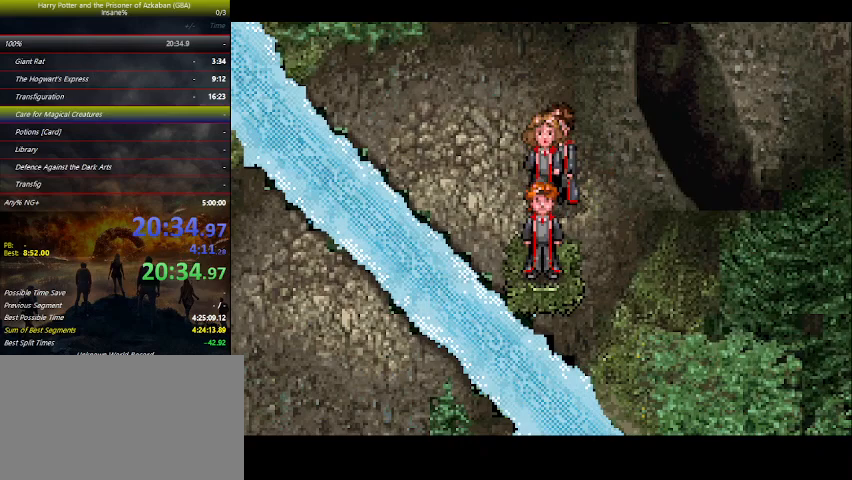
{"keys": ["down"], "events": []}
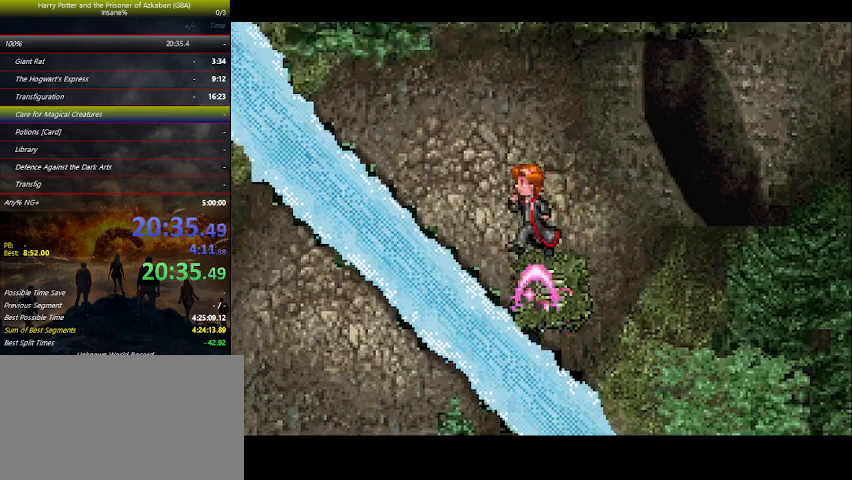
{"keys": ["down"], "events": []}
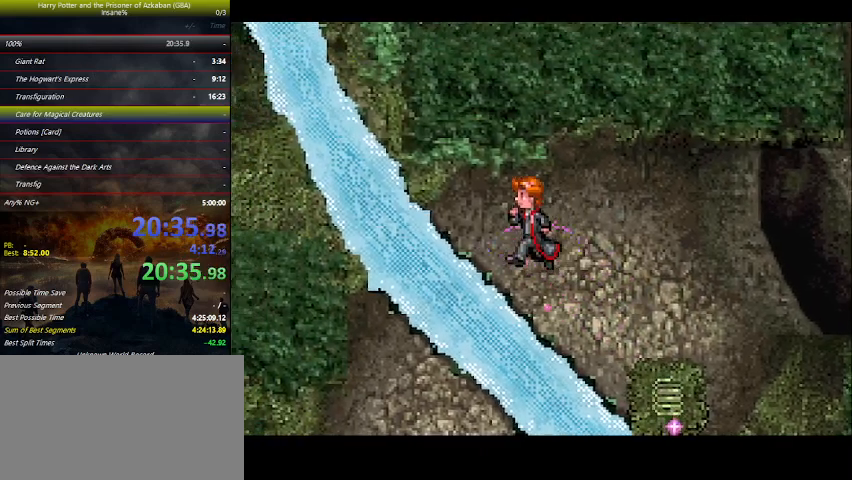
{"keys": ["down", "e"], "events": [[200, "e", "down"], [267, "e", "up"], [333, "e", "down"], [433, "e", "up"], [500, "e", "down"]]}